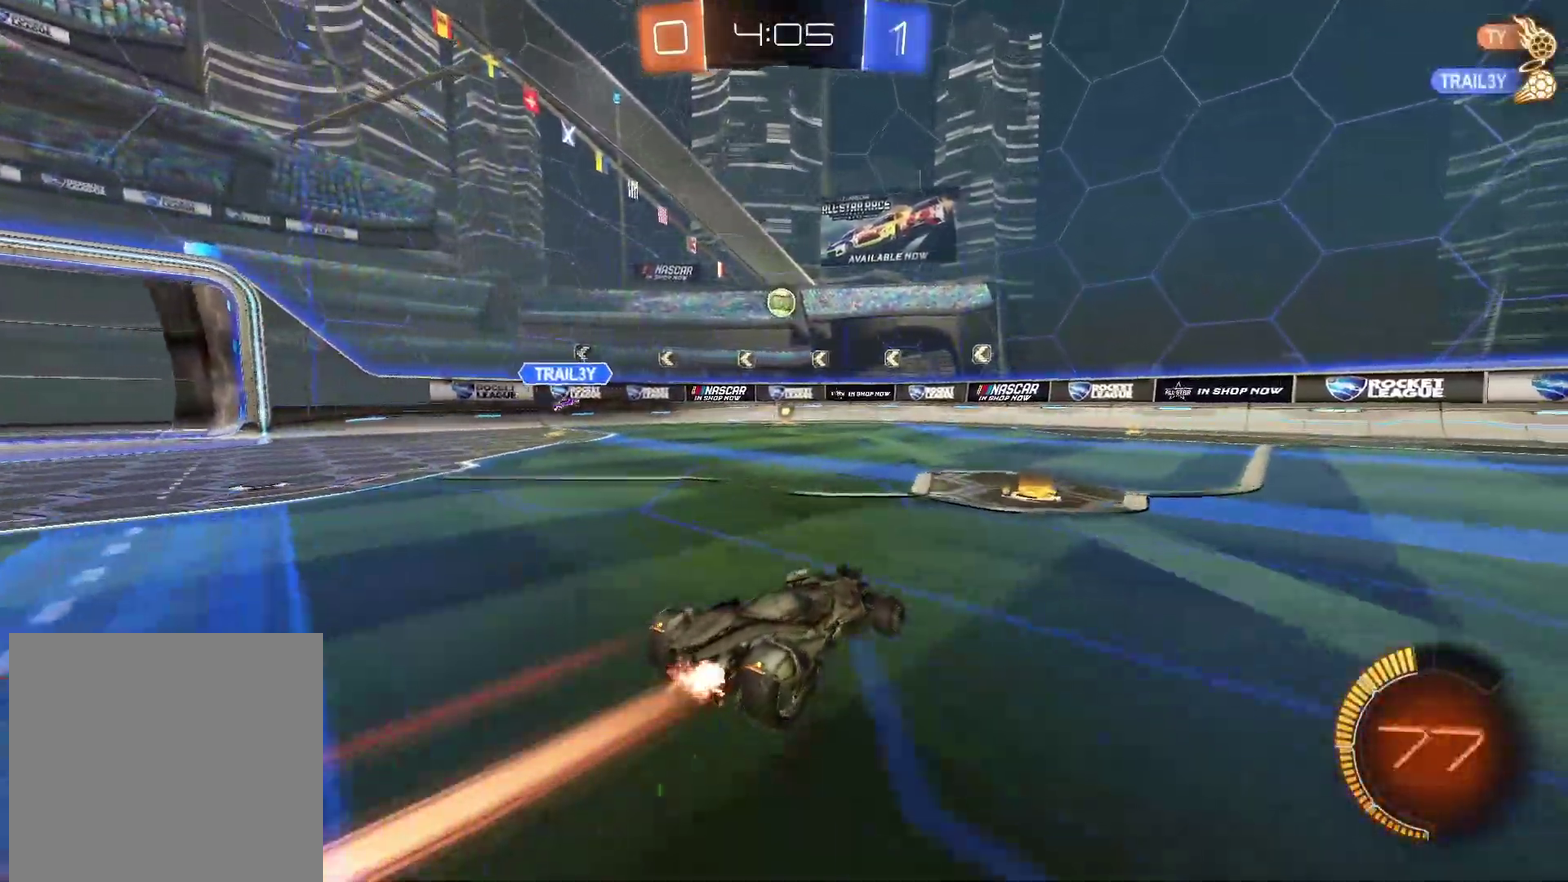
Gameplay with a controller (PlayStation layout); each line is a JSON object with the inputs held at the frame after it. "events" lists button and stick changes between this image and that frame as [ms after this image, input, new state], when the widget could be followed in between. Not read: L1 R1.
{"buttons": ["R2"], "left_stick": "center", "right_stick": "center", "events": [[383, "CIRCLE", "up"]]}
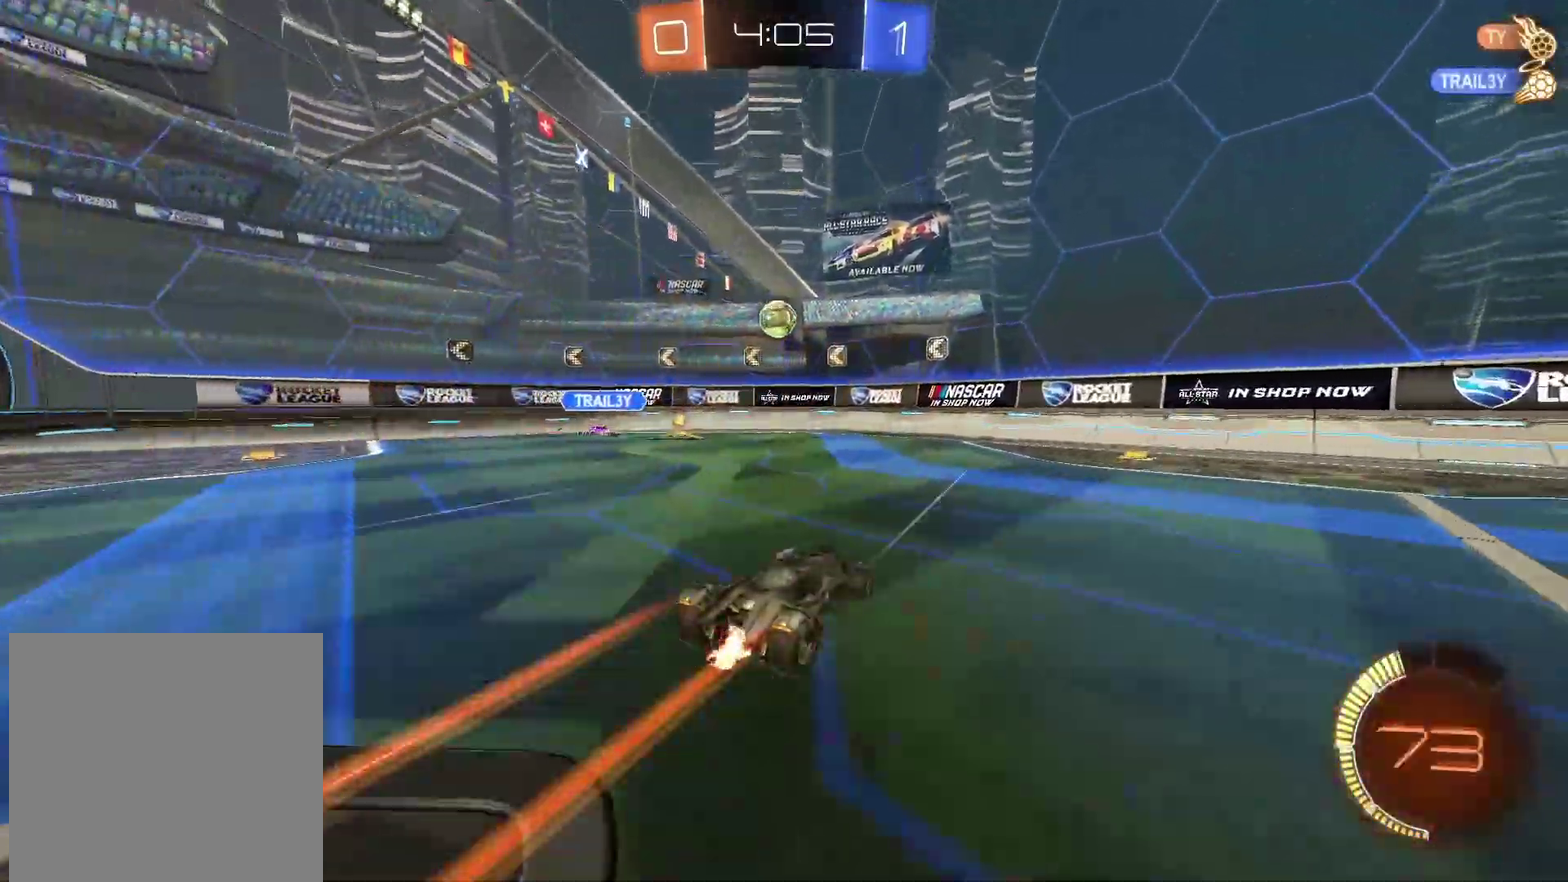
{"buttons": ["R2"], "left_stick": "right", "right_stick": "center", "events": [[367, "left_stick", "right"]]}
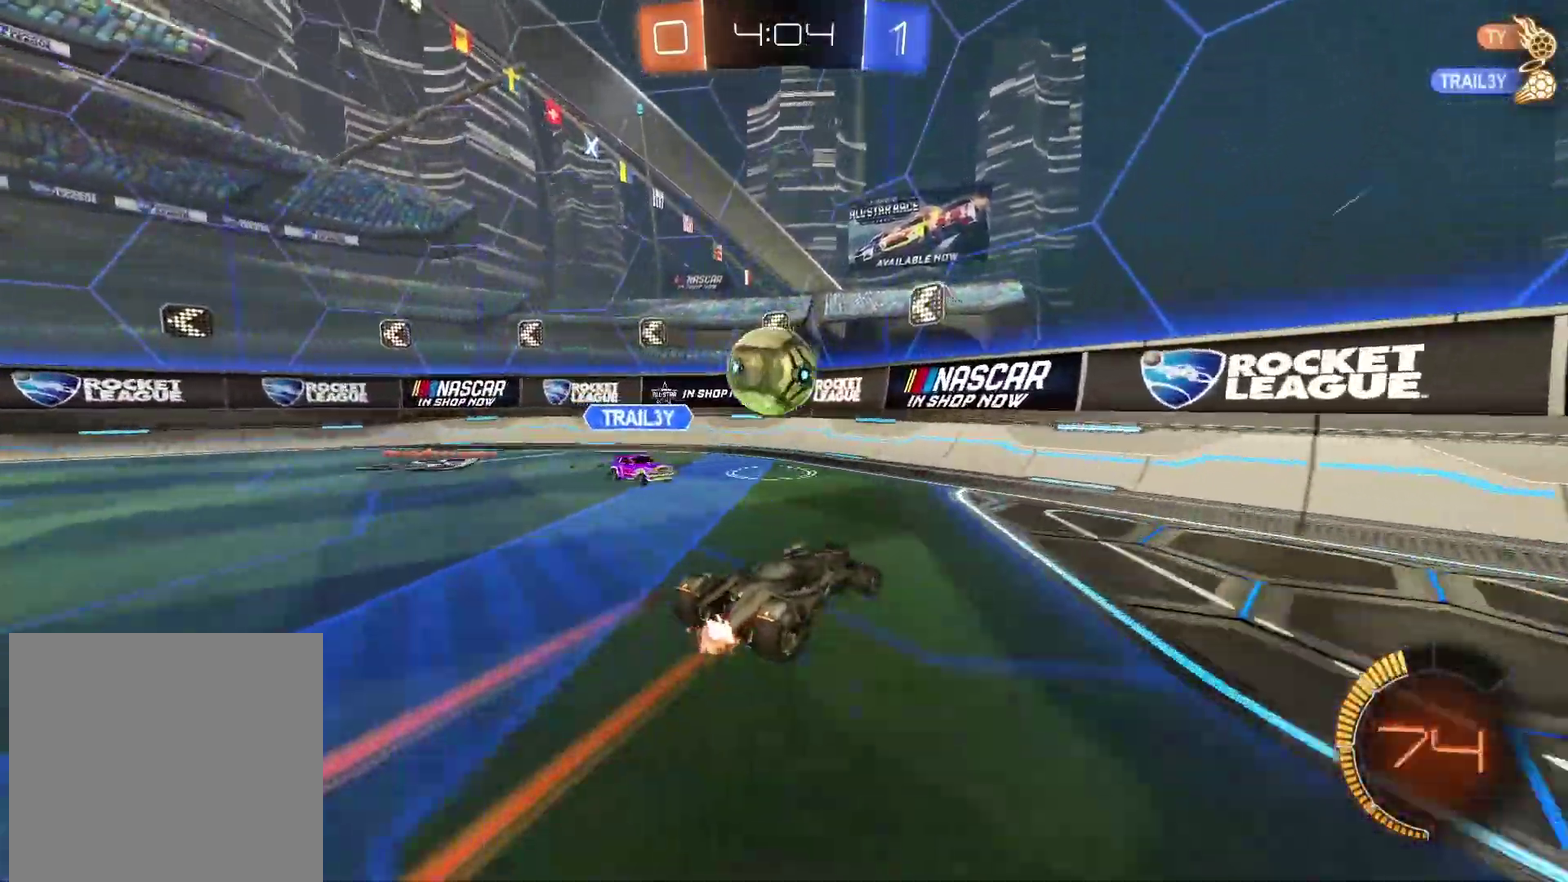
{"buttons": ["CIRCLE", "R2"], "left_stick": "right", "right_stick": "center", "events": [[283, "CIRCLE", "down"], [283, "left_stick", "center"], [433, "left_stick", "right"]]}
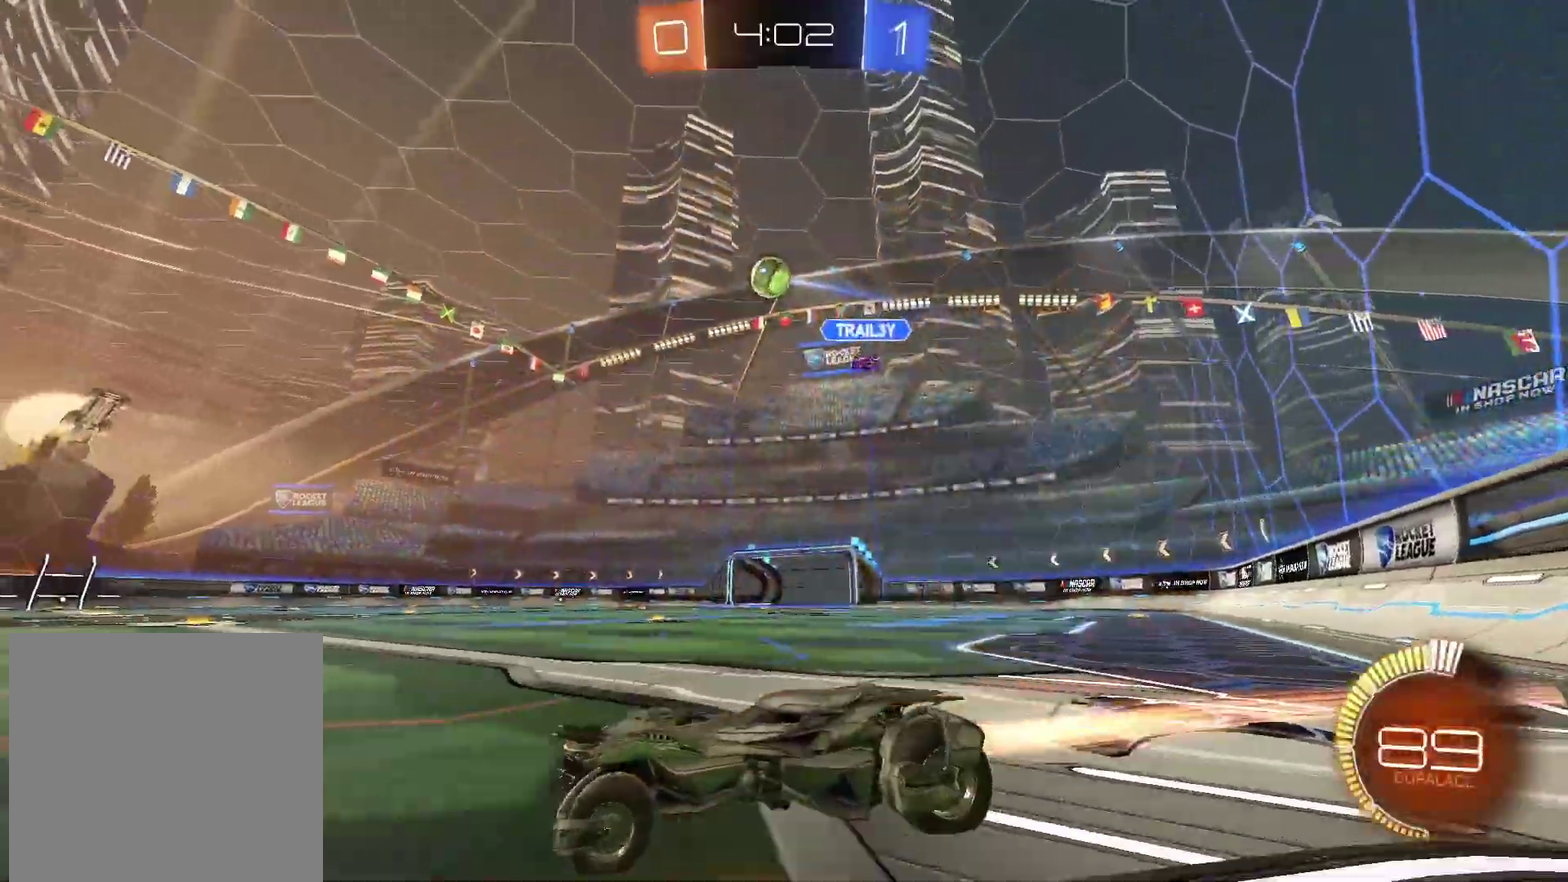
{"buttons": ["CIRCLE", "R2"], "left_stick": "center", "right_stick": "center", "events": [[167, "left_stick", "center"]]}
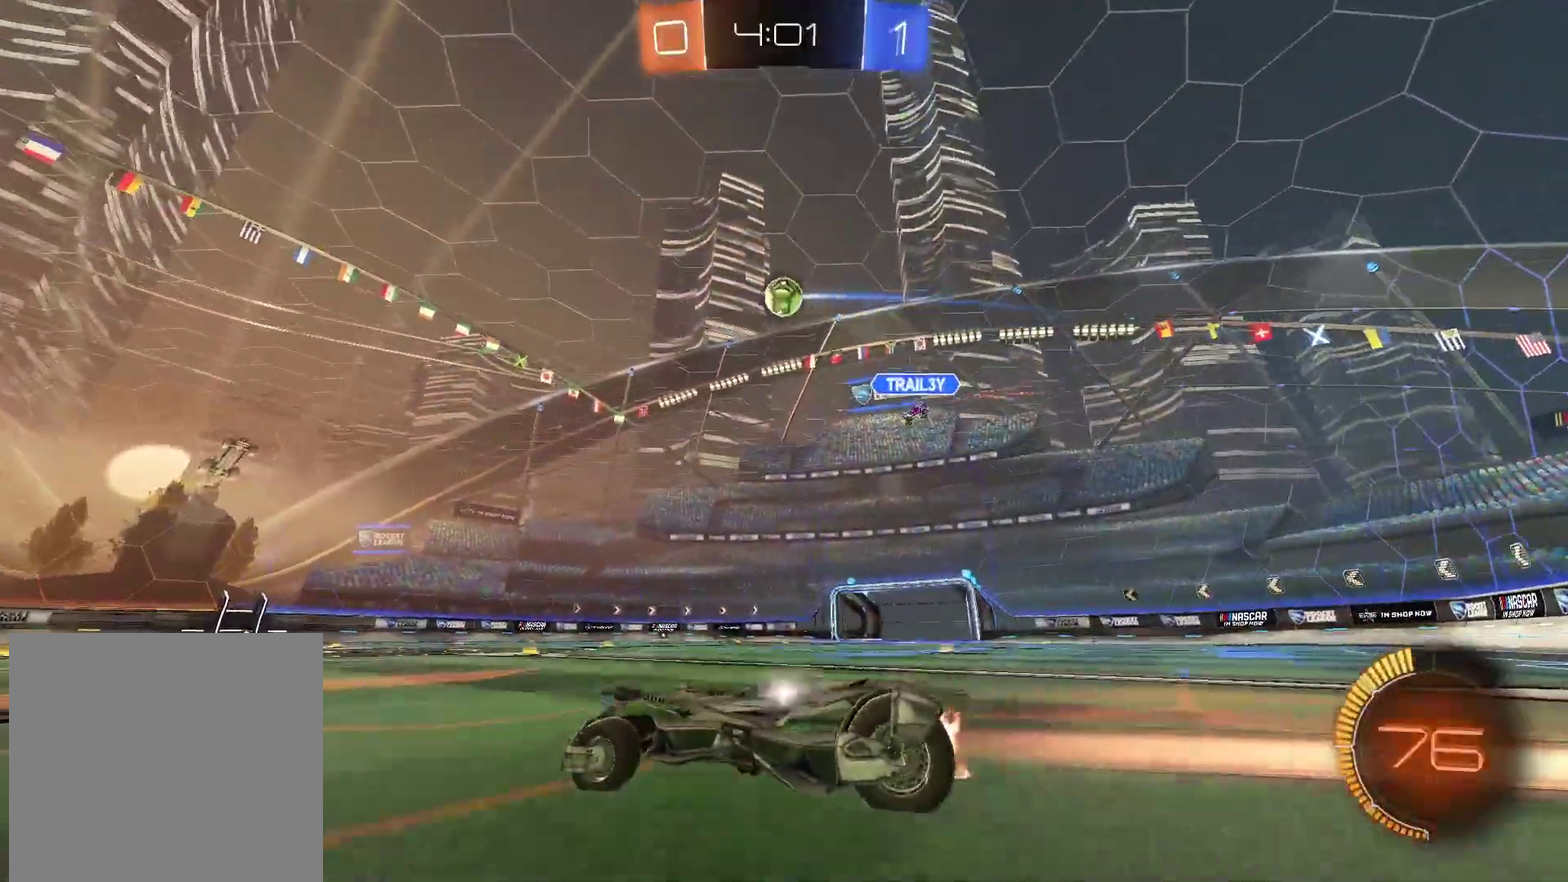
{"buttons": [], "left_stick": "center", "right_stick": "center", "events": [[33, "CIRCLE", "up"], [417, "R2", "up"]]}
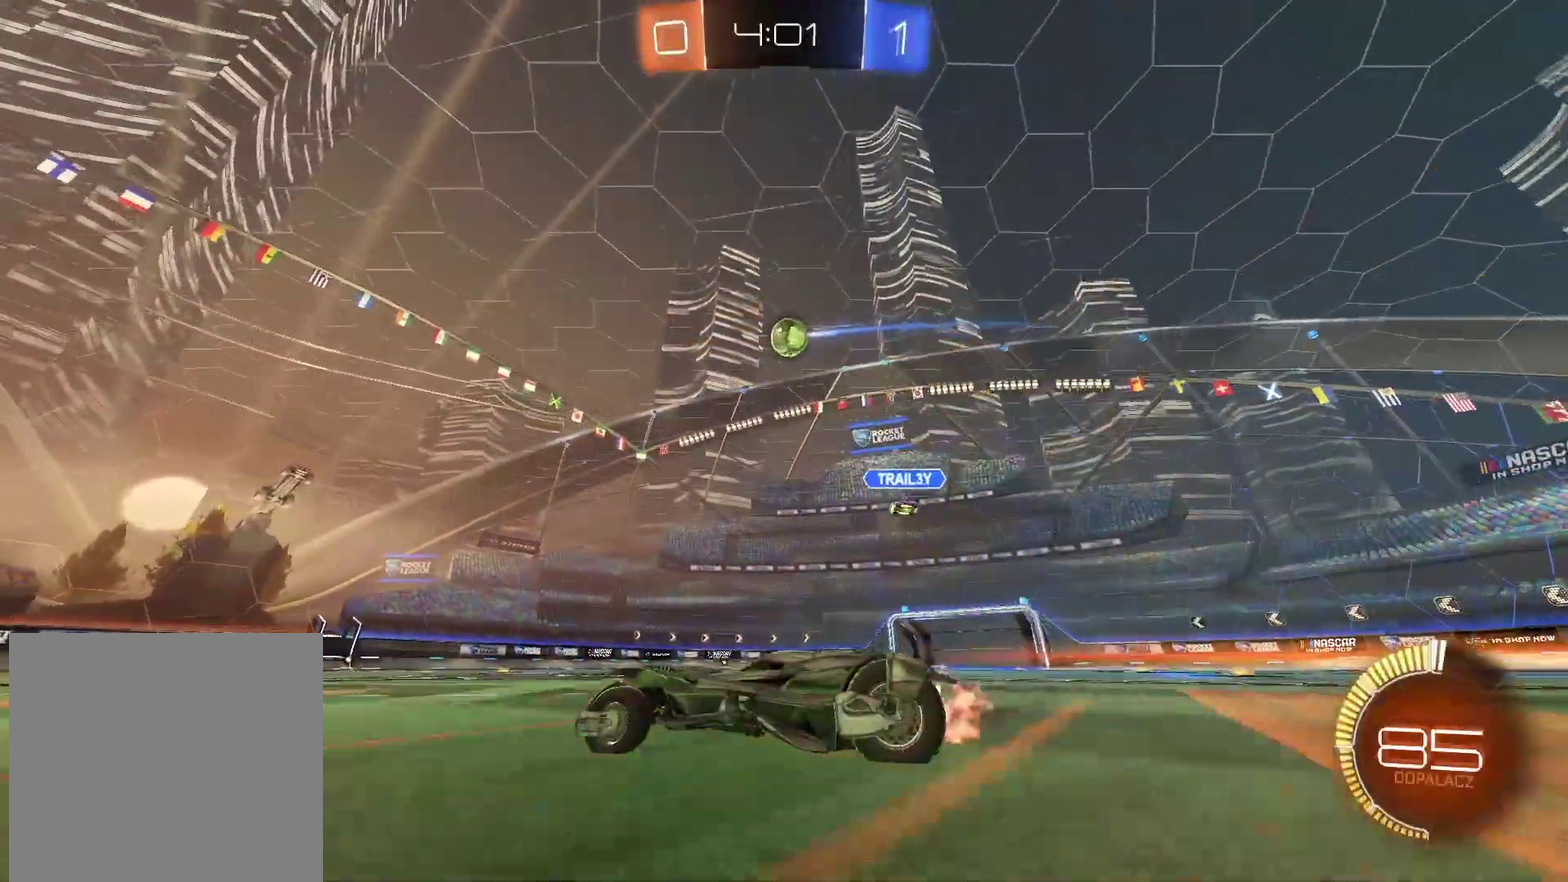
{"buttons": ["R2"], "left_stick": "center", "right_stick": "center", "events": [[133, "left_stick", "right"], [233, "left_stick", "center"], [417, "R2", "down"]]}
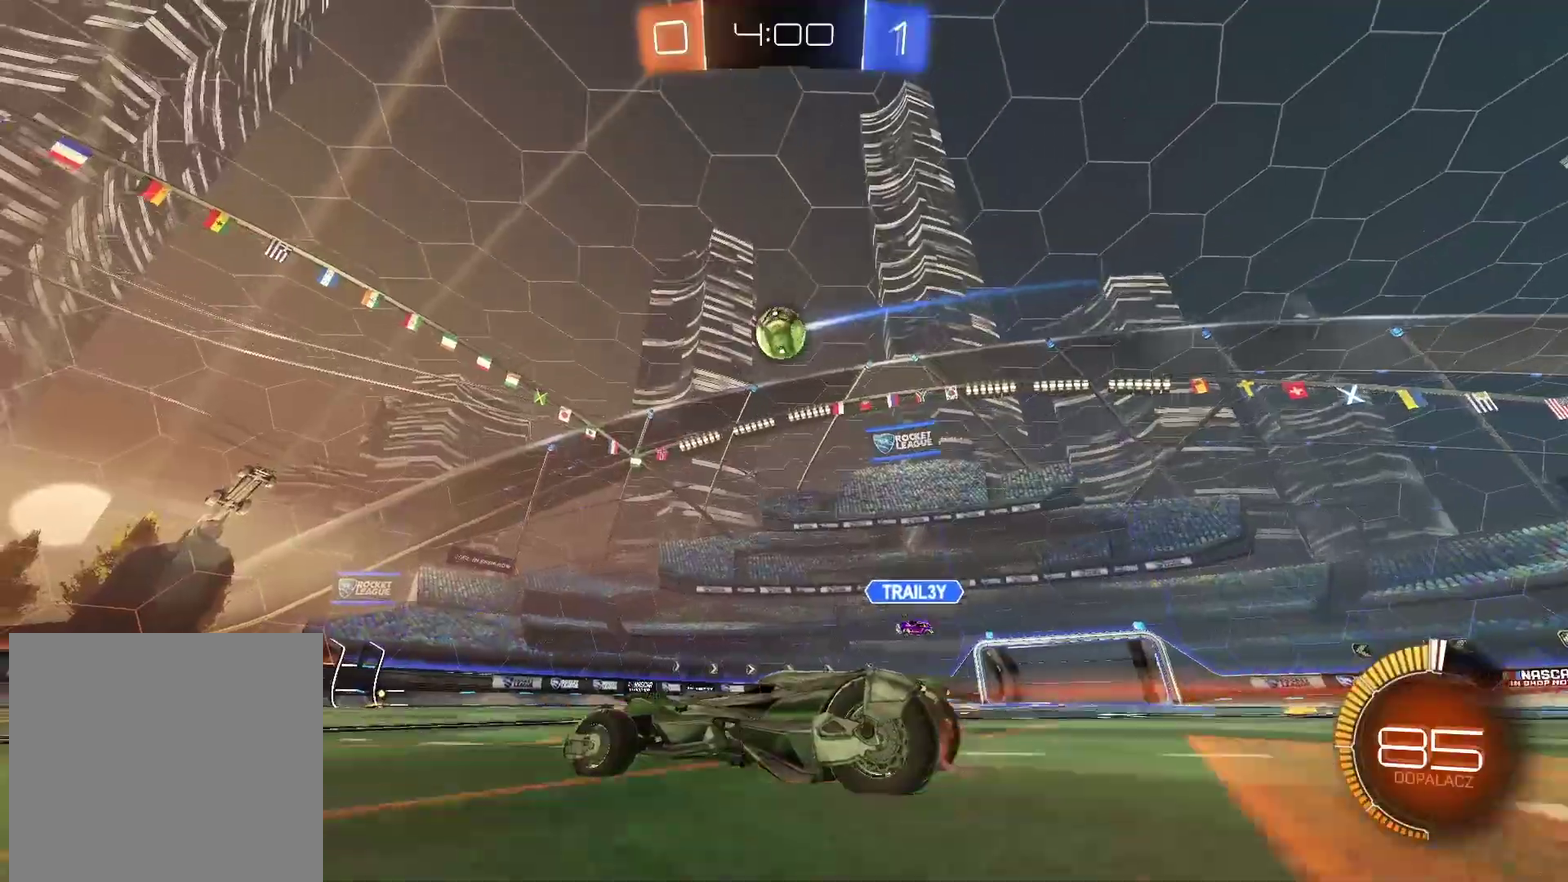
{"buttons": ["R2"], "left_stick": "center", "right_stick": "center", "events": [[250, "left_stick", "right"], [317, "left_stick", "center"], [350, "CIRCLE", "down"], [483, "CIRCLE", "up"]]}
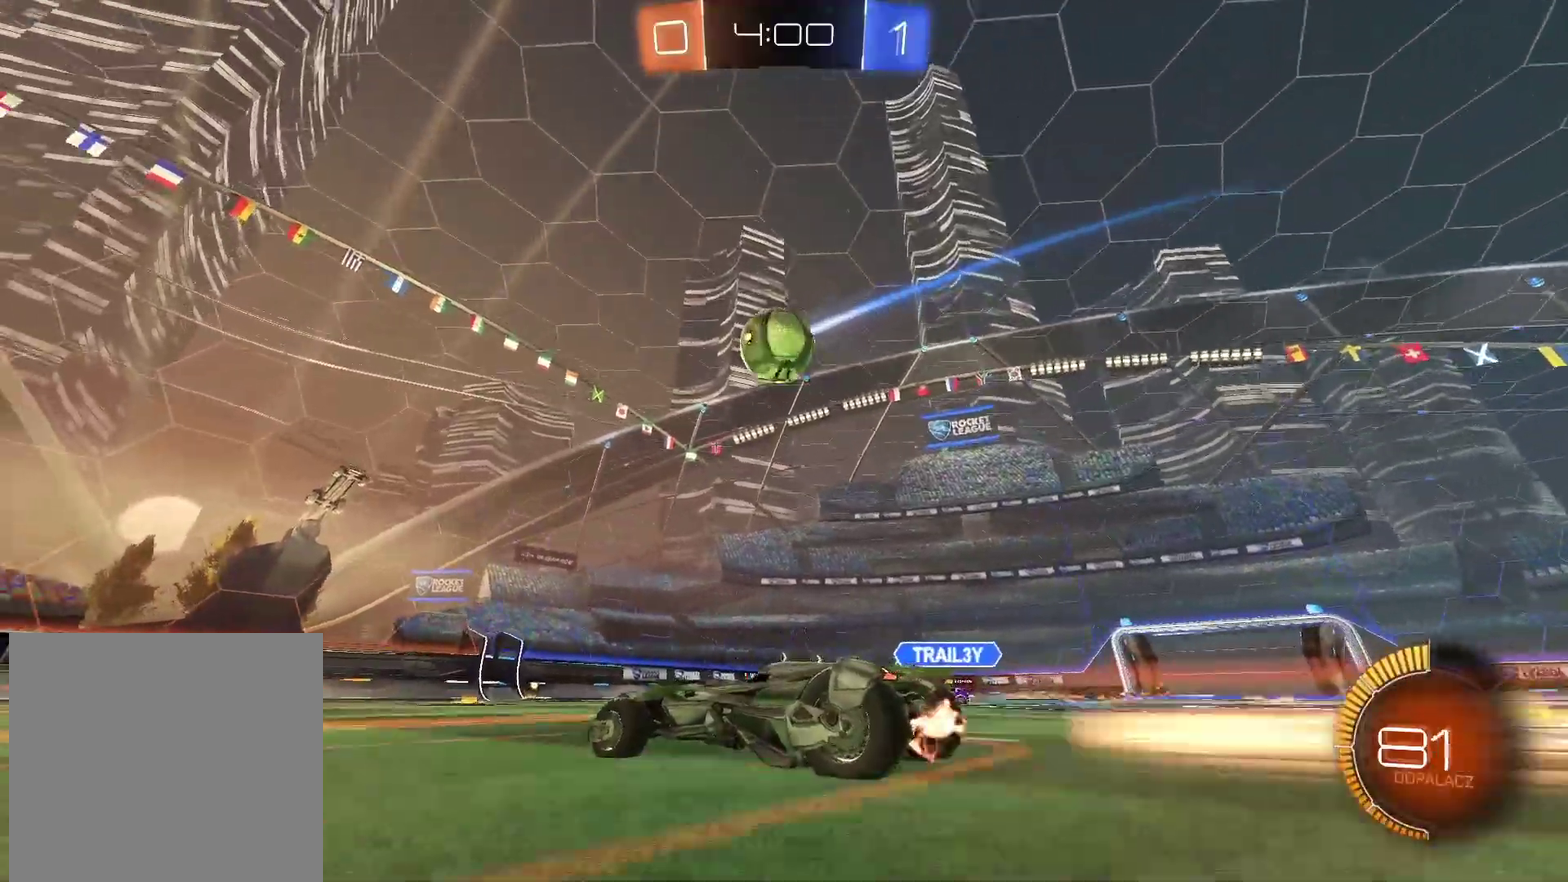
{"buttons": [], "left_stick": "down-left", "right_stick": "center", "events": [[83, "CIRCLE", "down"], [267, "CIRCLE", "up"], [367, "R2", "up"], [483, "left_stick", "down-left"]]}
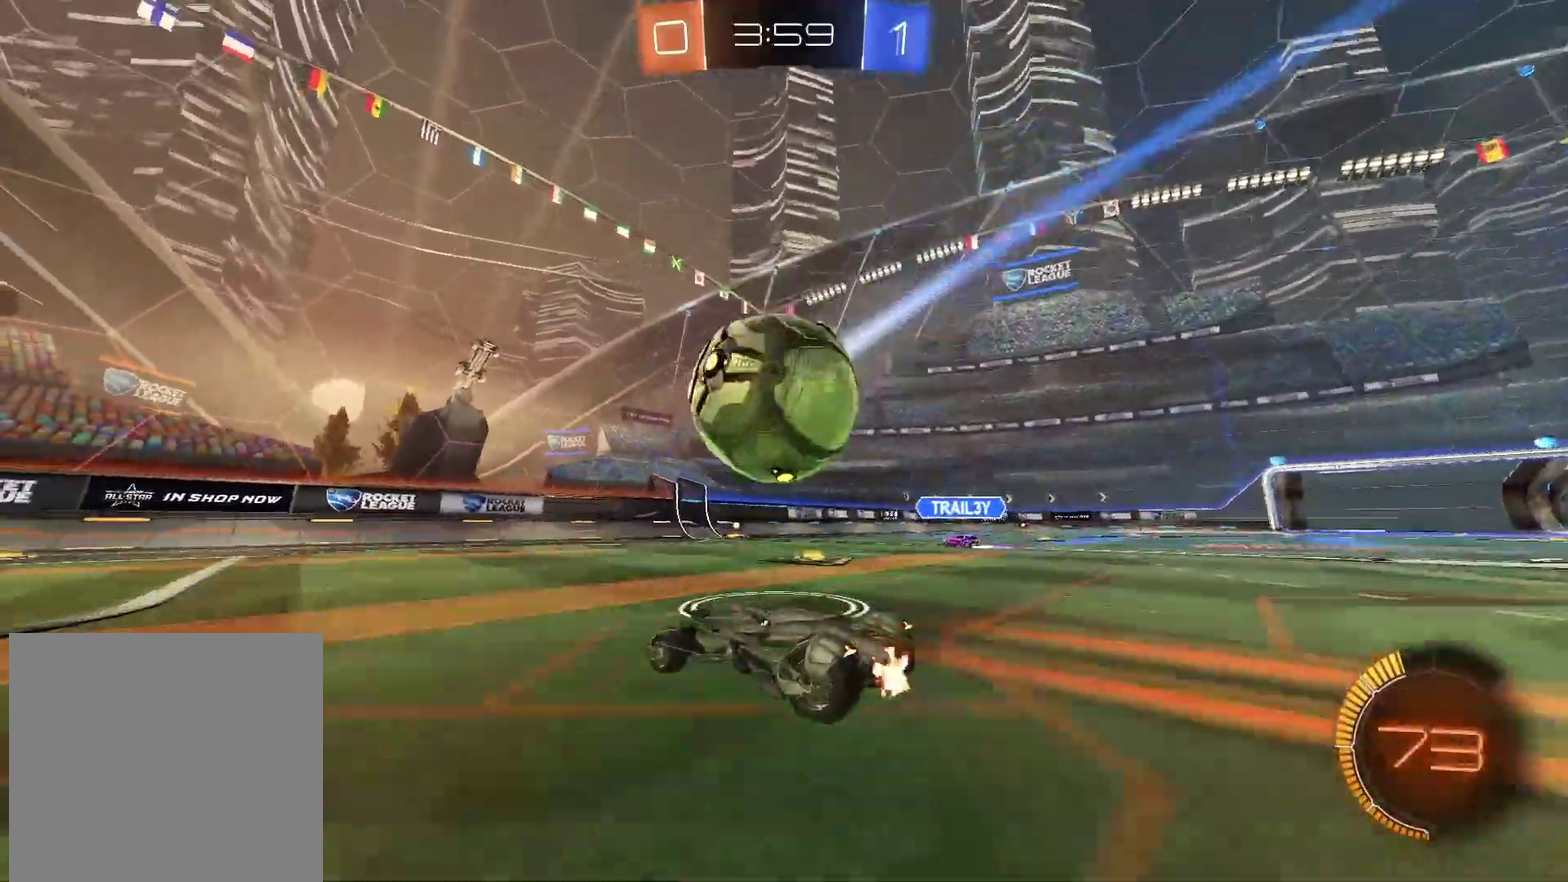
{"buttons": ["CROSS", "CIRCLE", "R2"], "left_stick": "down-right", "right_stick": "center", "events": [[83, "L2", "down"], [133, "left_stick", "center"], [183, "left_stick", "right"], [233, "R2", "down"], [250, "L2", "up"], [317, "CIRCLE", "down"], [400, "CROSS", "down"], [417, "left_stick", "down-right"]]}
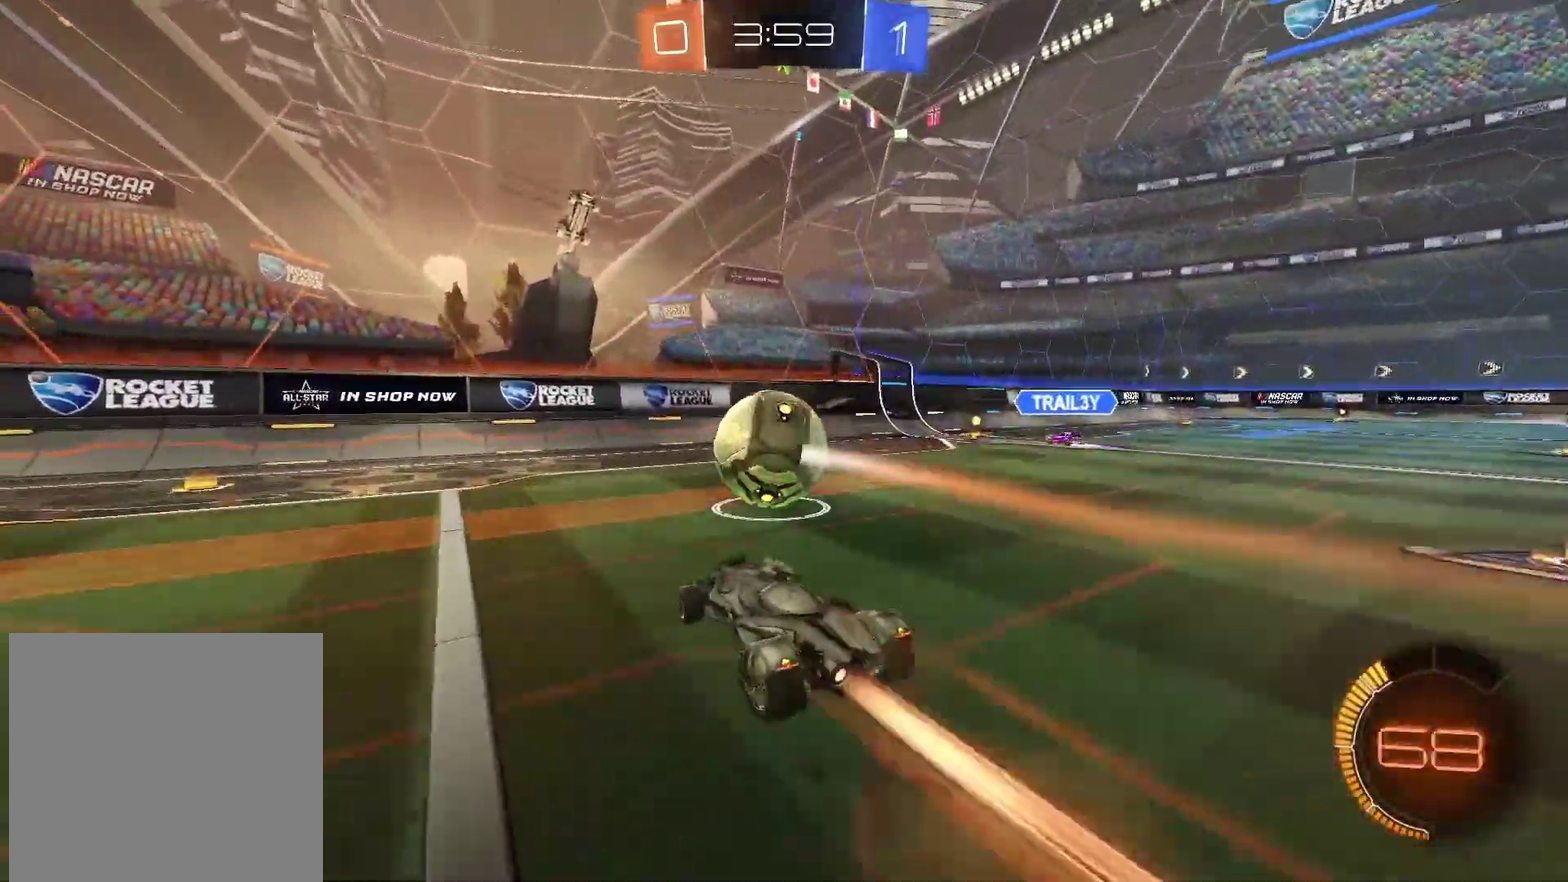
{"buttons": ["CROSS", "CIRCLE", "R2"], "left_stick": "center", "right_stick": "center", "events": [[133, "left_stick", "left"], [233, "left_stick", "center"], [333, "left_stick", "down-left"], [417, "left_stick", "center"]]}
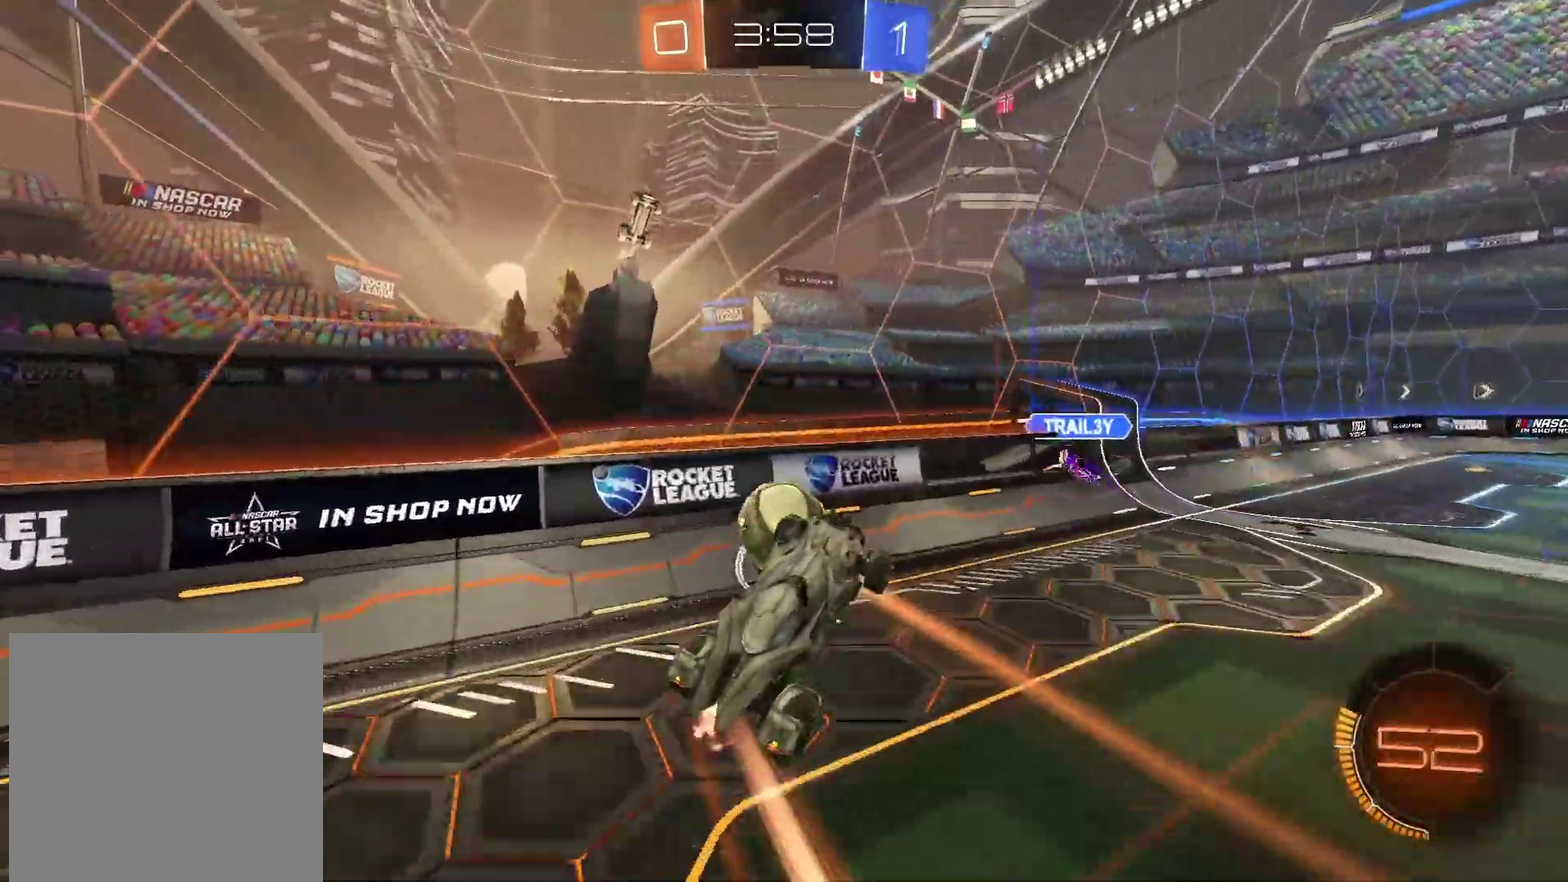
{"buttons": ["R2"], "left_stick": "down-left", "right_stick": "center", "events": [[217, "CROSS", "up"], [267, "CIRCLE", "up"], [383, "left_stick", "down-left"]]}
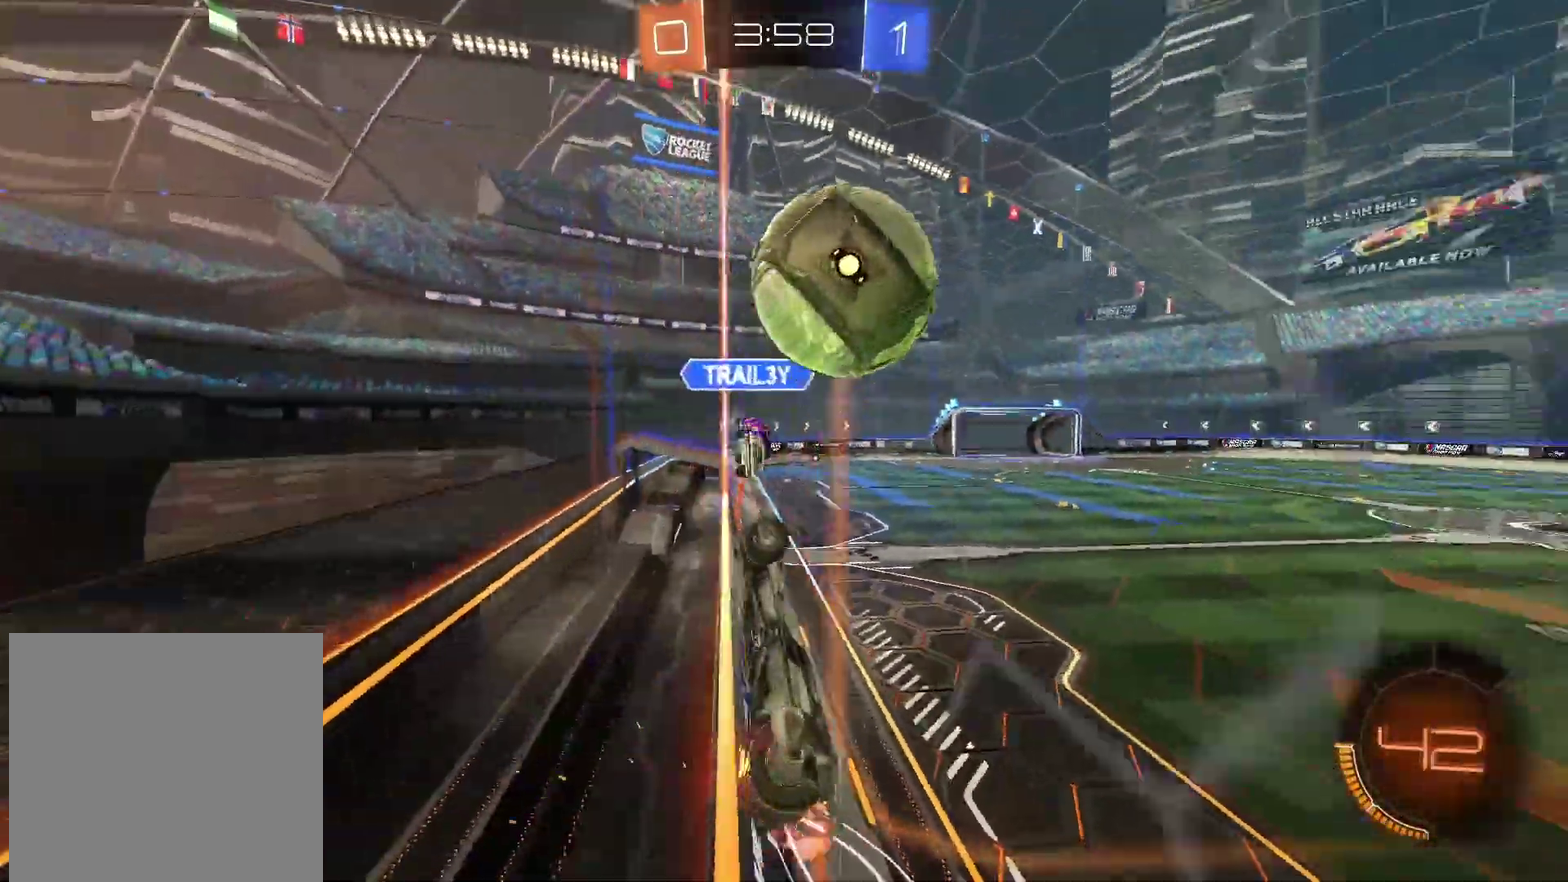
{"buttons": ["R2"], "left_stick": "right", "right_stick": "center", "events": [[417, "left_stick", "center"], [483, "left_stick", "right"]]}
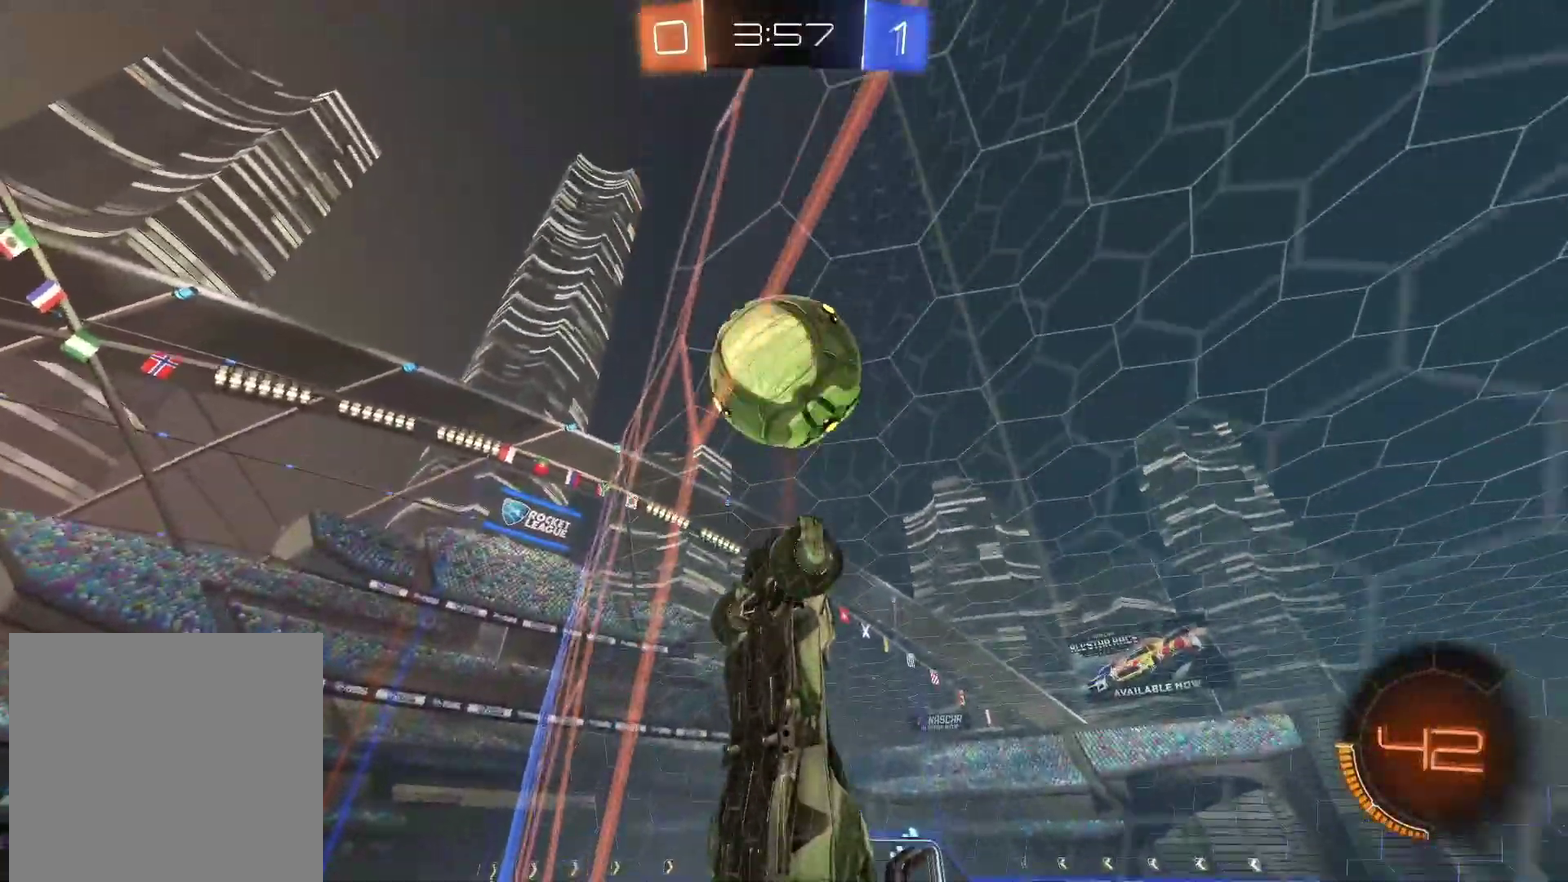
{"buttons": ["R2"], "left_stick": "center", "right_stick": "center", "events": [[50, "left_stick", "center"], [283, "left_stick", "down-left"], [500, "left_stick", "center"]]}
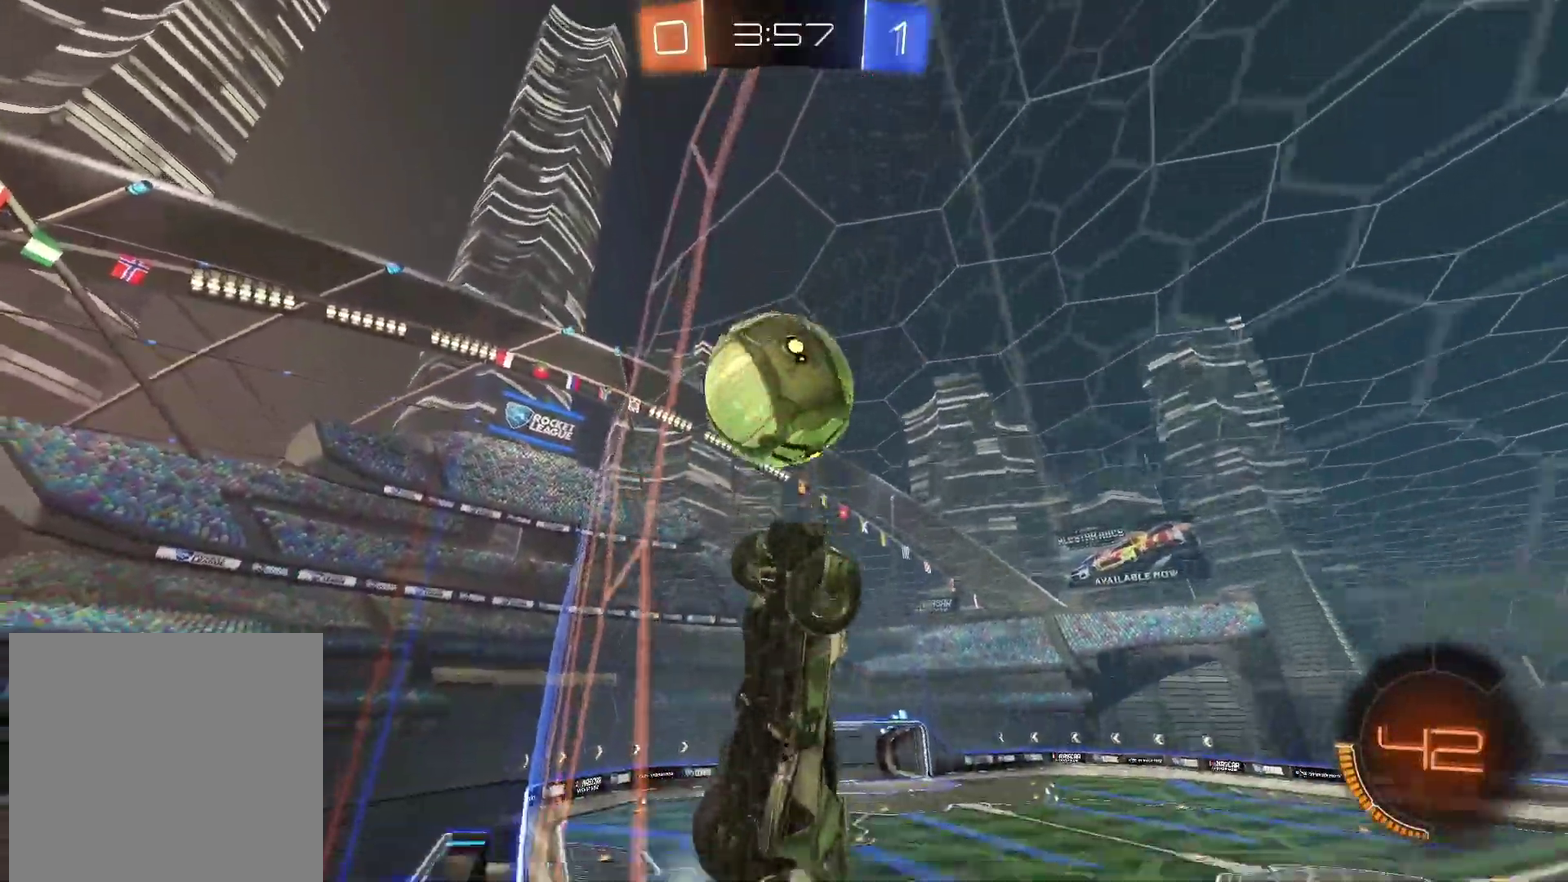
{"buttons": ["R2"], "left_stick": "left", "right_stick": "center", "events": [[133, "left_stick", "left"]]}
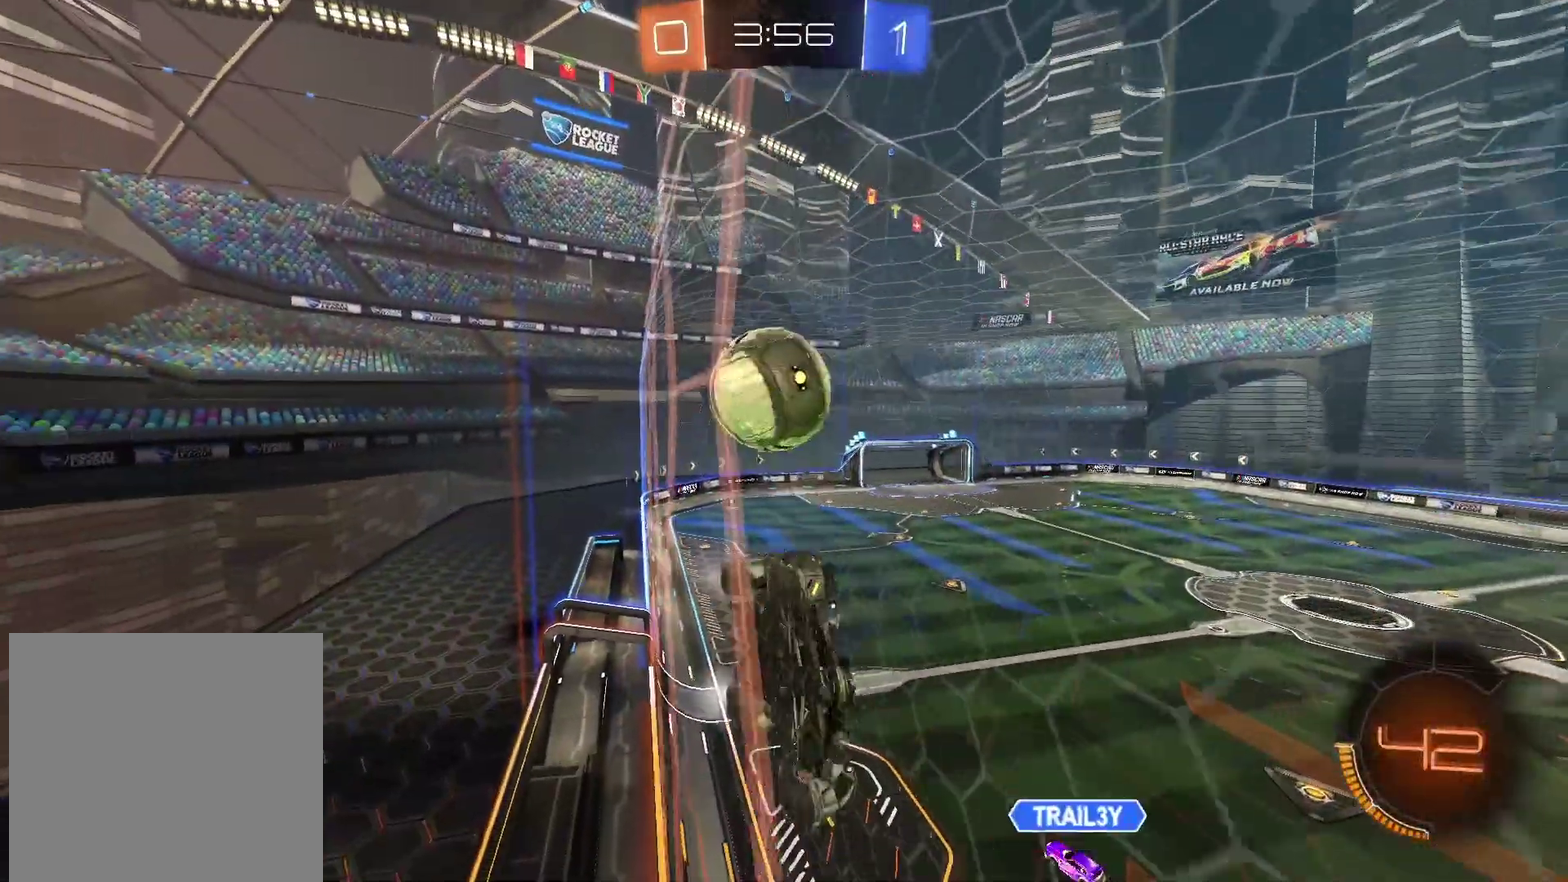
{"buttons": ["R2"], "left_stick": "left", "right_stick": "center", "events": []}
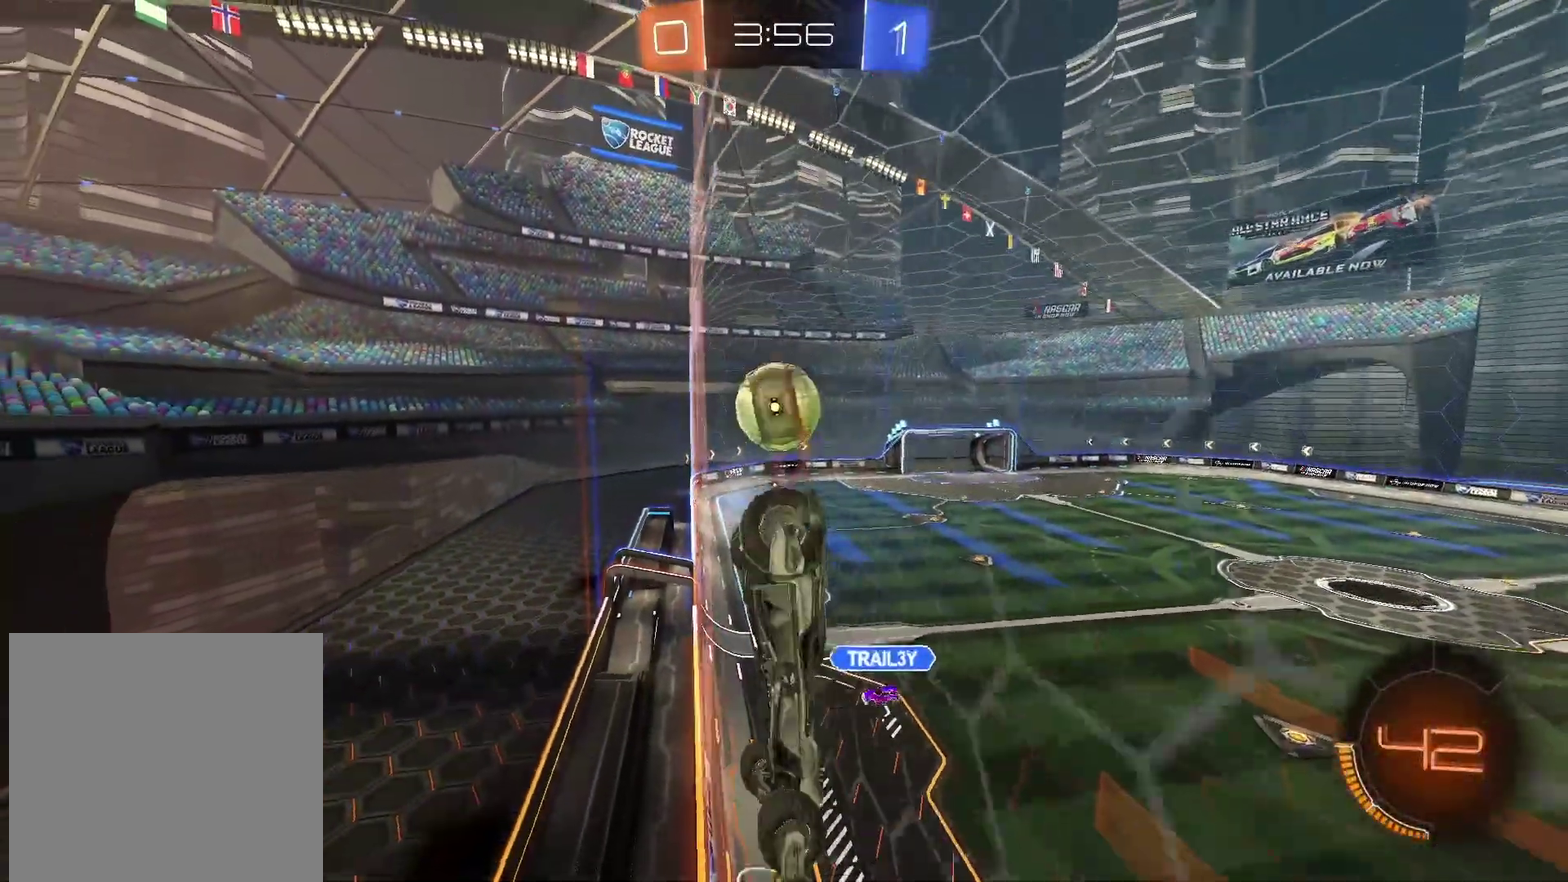
{"buttons": ["L2"], "left_stick": "right", "right_stick": "center", "events": [[417, "left_stick", "center"], [450, "L2", "down"], [467, "R2", "up"], [467, "left_stick", "right"]]}
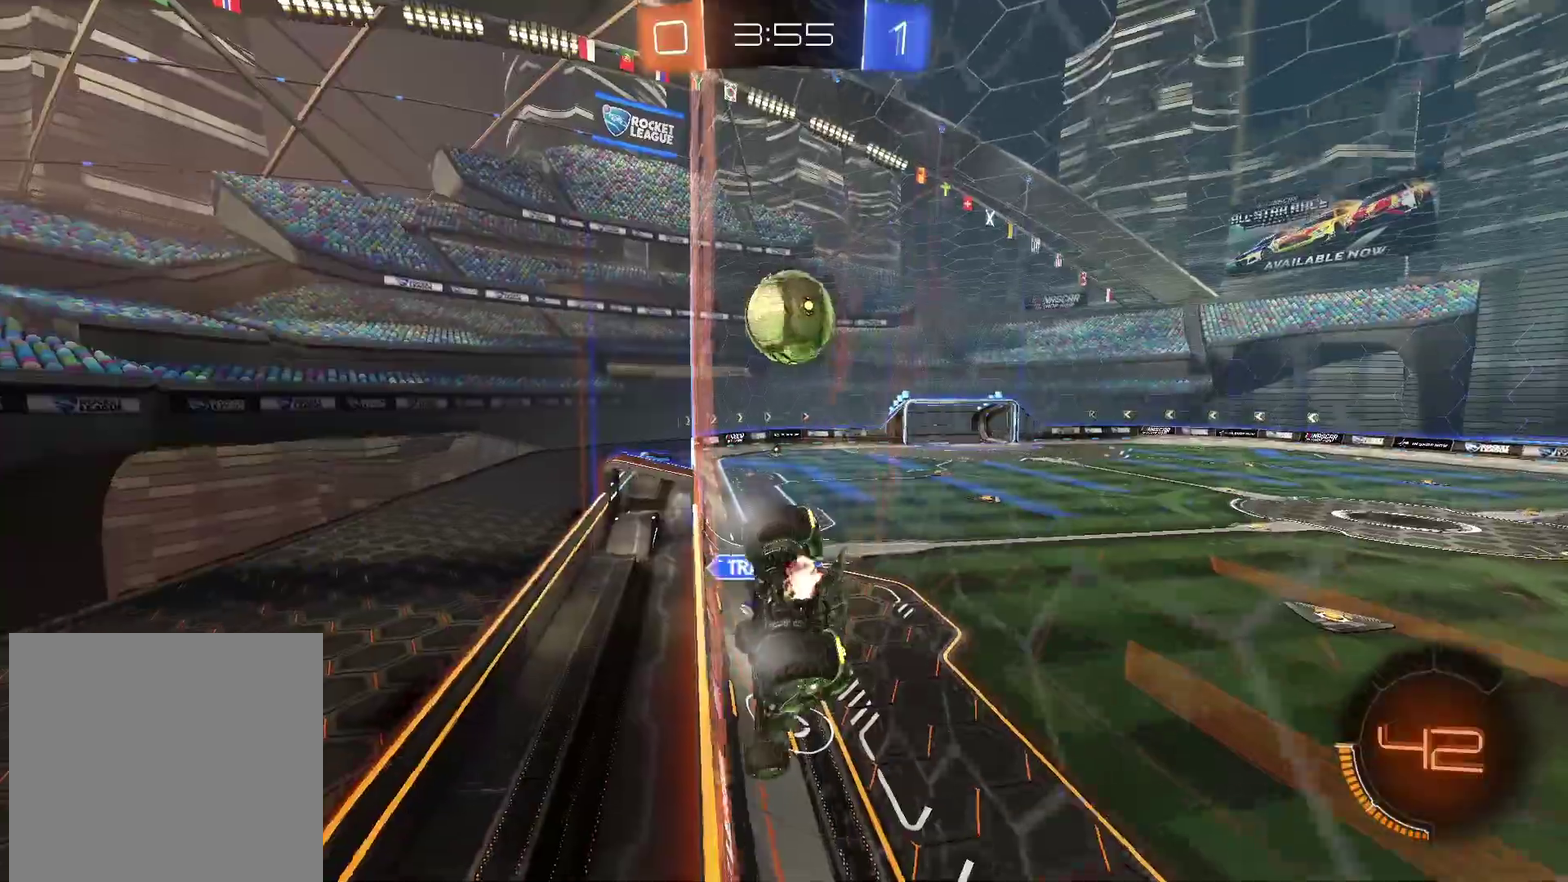
{"buttons": ["CIRCLE", "R2"], "left_stick": "center", "right_stick": "center", "events": [[150, "L2", "up"], [183, "CIRCLE", "down"], [183, "R2", "down"], [183, "left_stick", "center"]]}
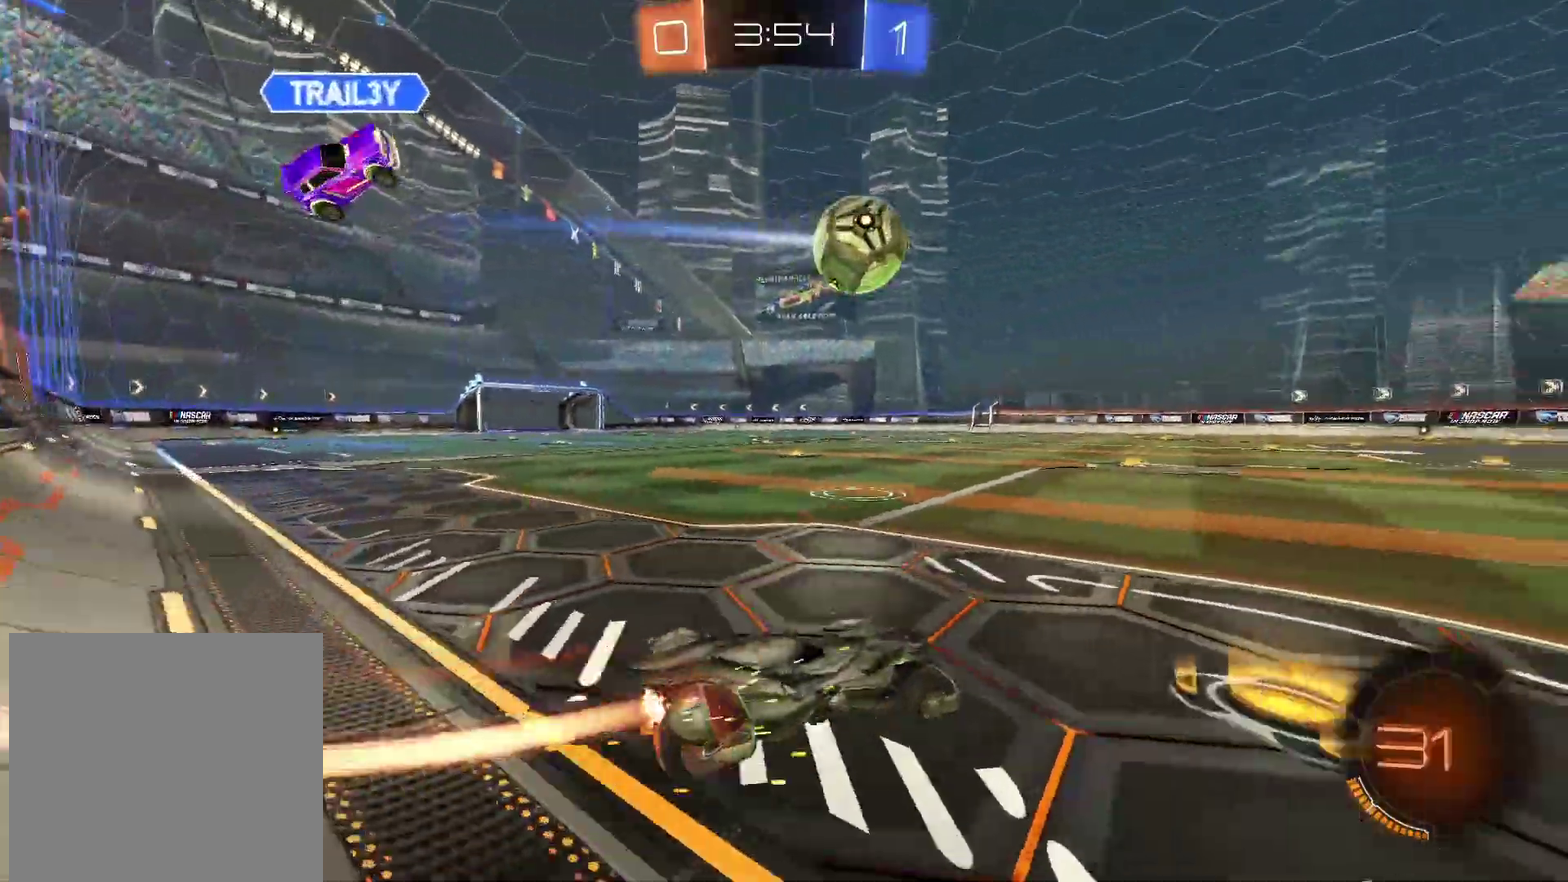
{"buttons": ["CIRCLE", "R2"], "left_stick": "center", "right_stick": "center", "events": [[300, "TRIANGLE", "down"], [500, "TRIANGLE", "up"]]}
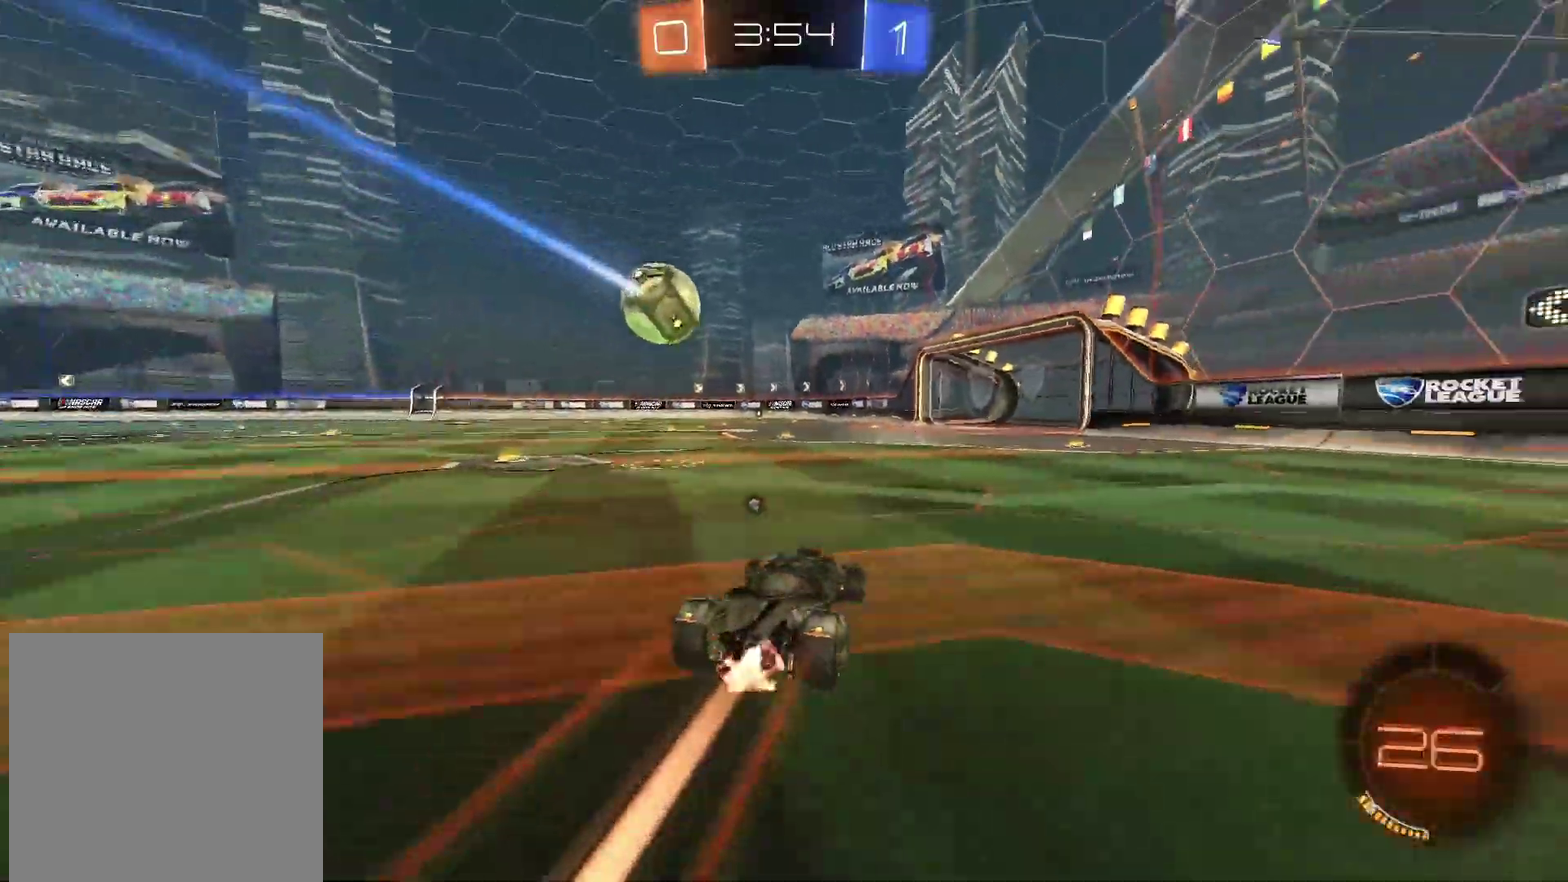
{"buttons": ["R2"], "left_stick": "center", "right_stick": "center", "events": [[350, "CIRCLE", "up"]]}
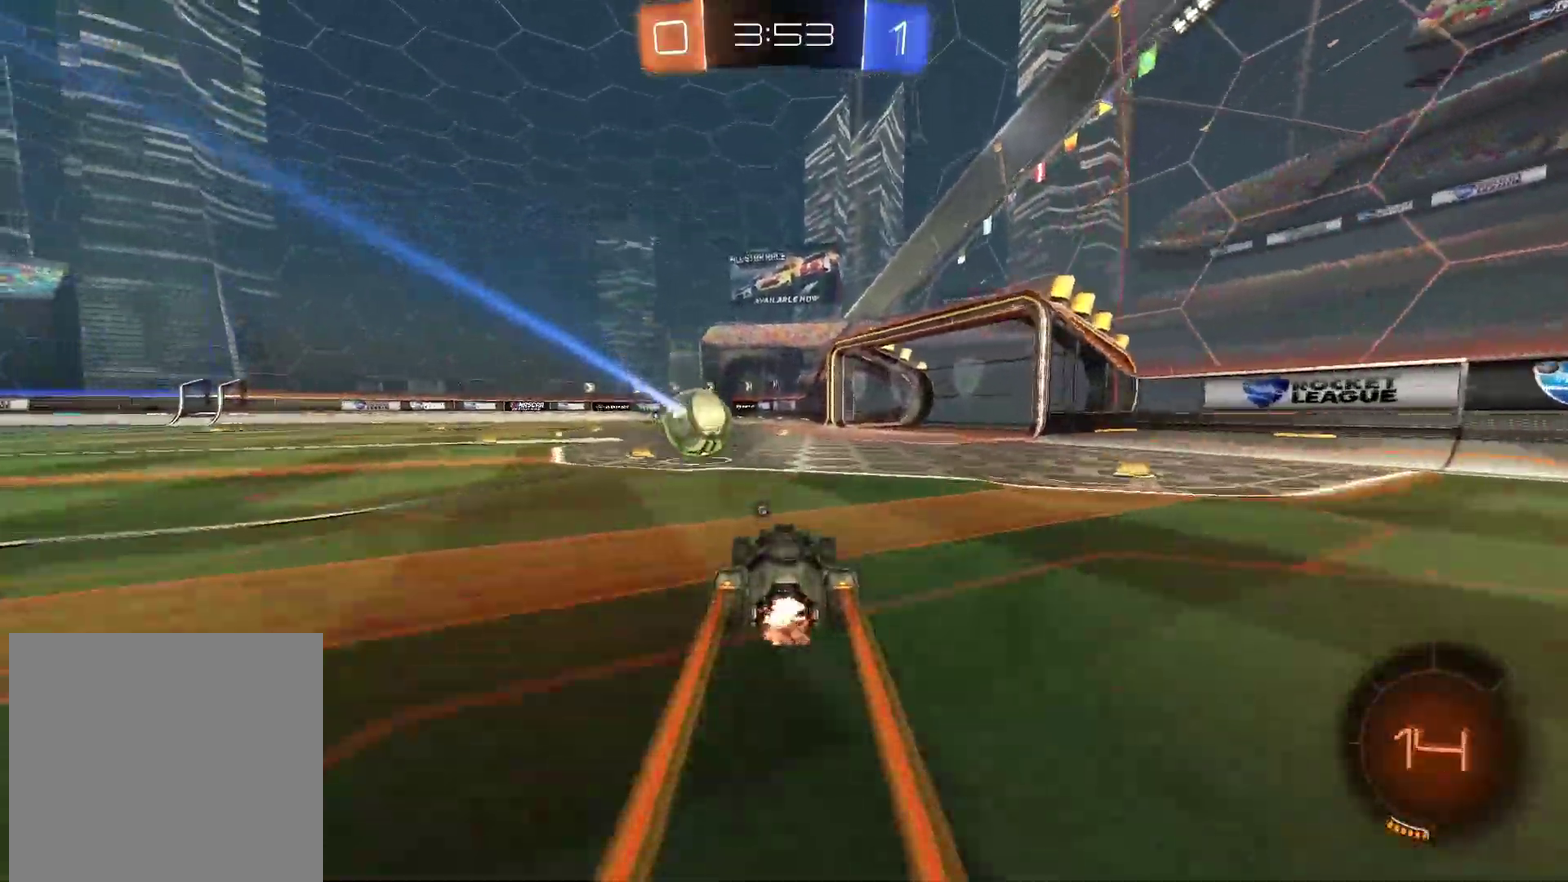
{"buttons": [], "left_stick": "center", "right_stick": "center", "events": [[383, "R2", "up"]]}
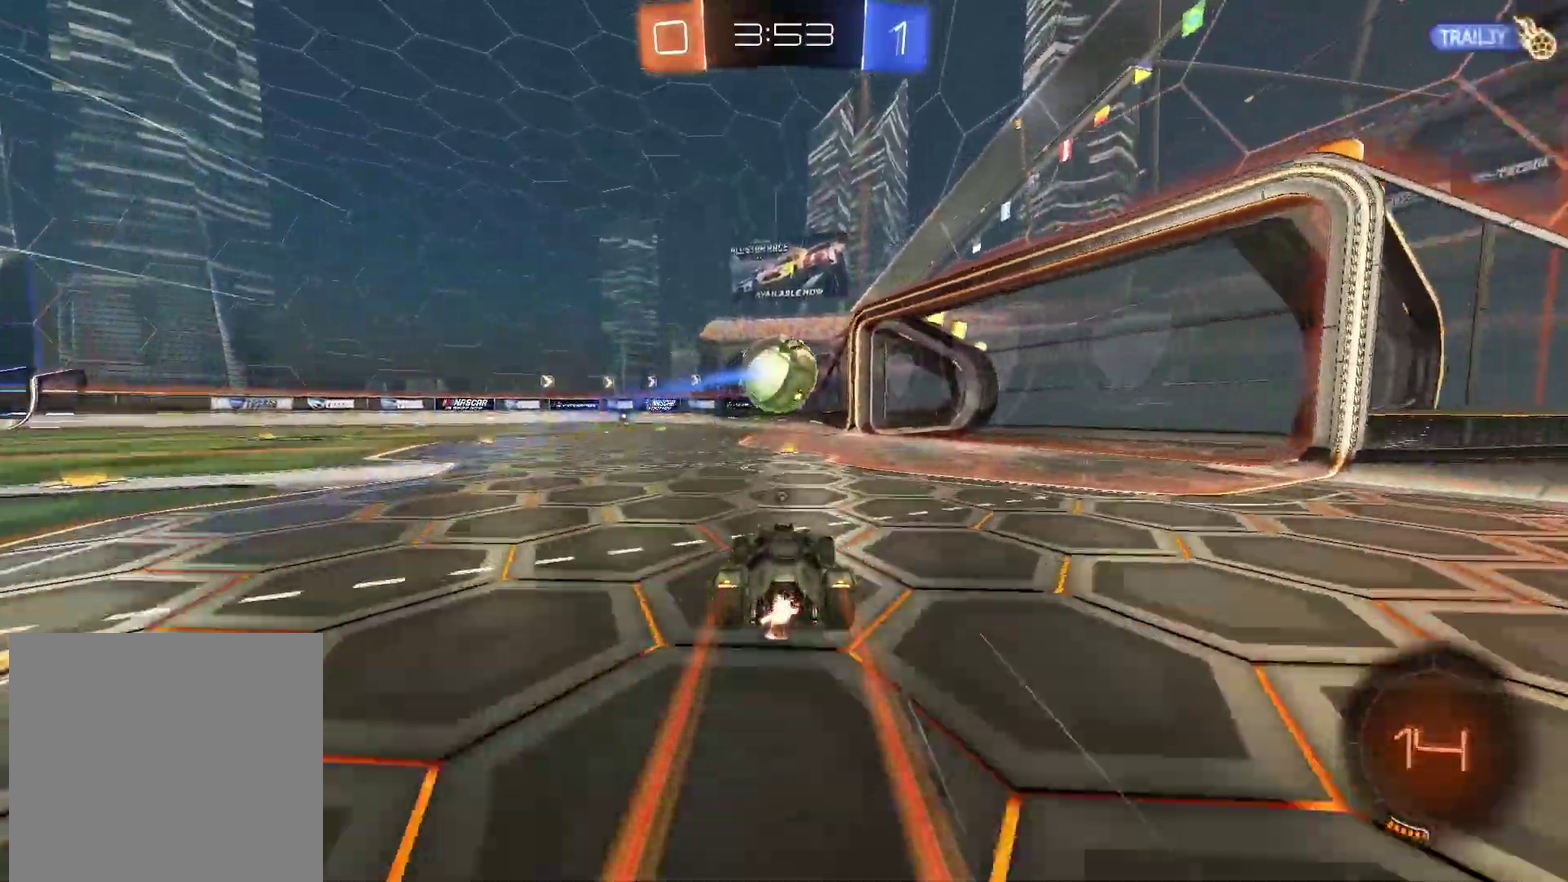
{"buttons": [], "left_stick": "center", "right_stick": "center", "events": [[33, "right_stick", "left"], [133, "right_stick", "center"], [233, "L2", "down"], [233, "left_stick", "right"], [367, "left_stick", "center"], [483, "L2", "up"]]}
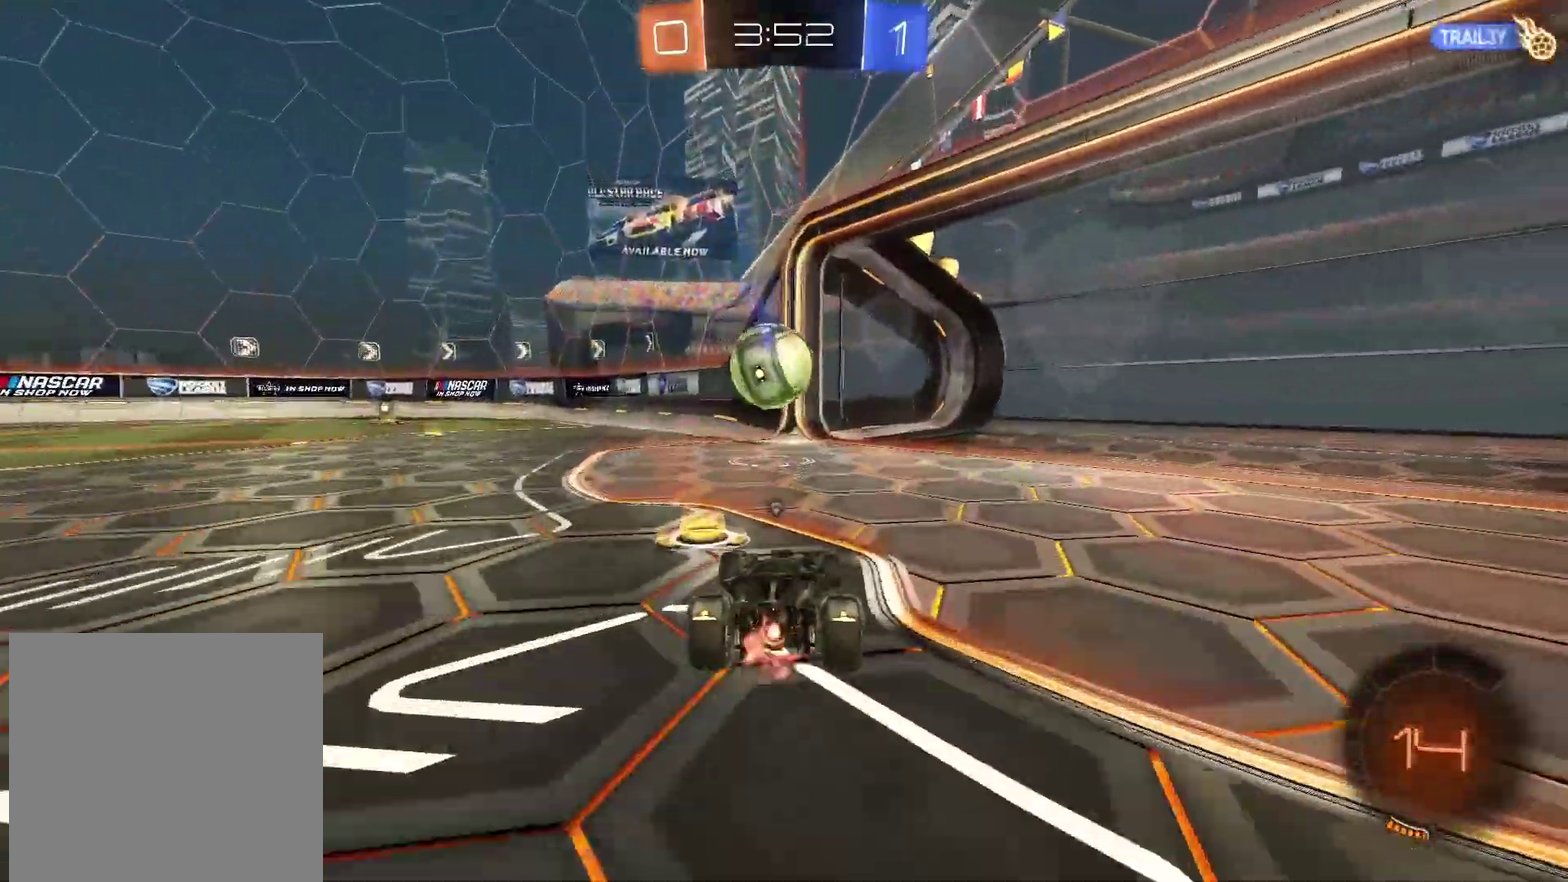
{"buttons": ["R2"], "left_stick": "left", "right_stick": "center", "events": [[183, "left_stick", "left"], [233, "R2", "down"], [383, "left_stick", "down-left"], [467, "left_stick", "left"]]}
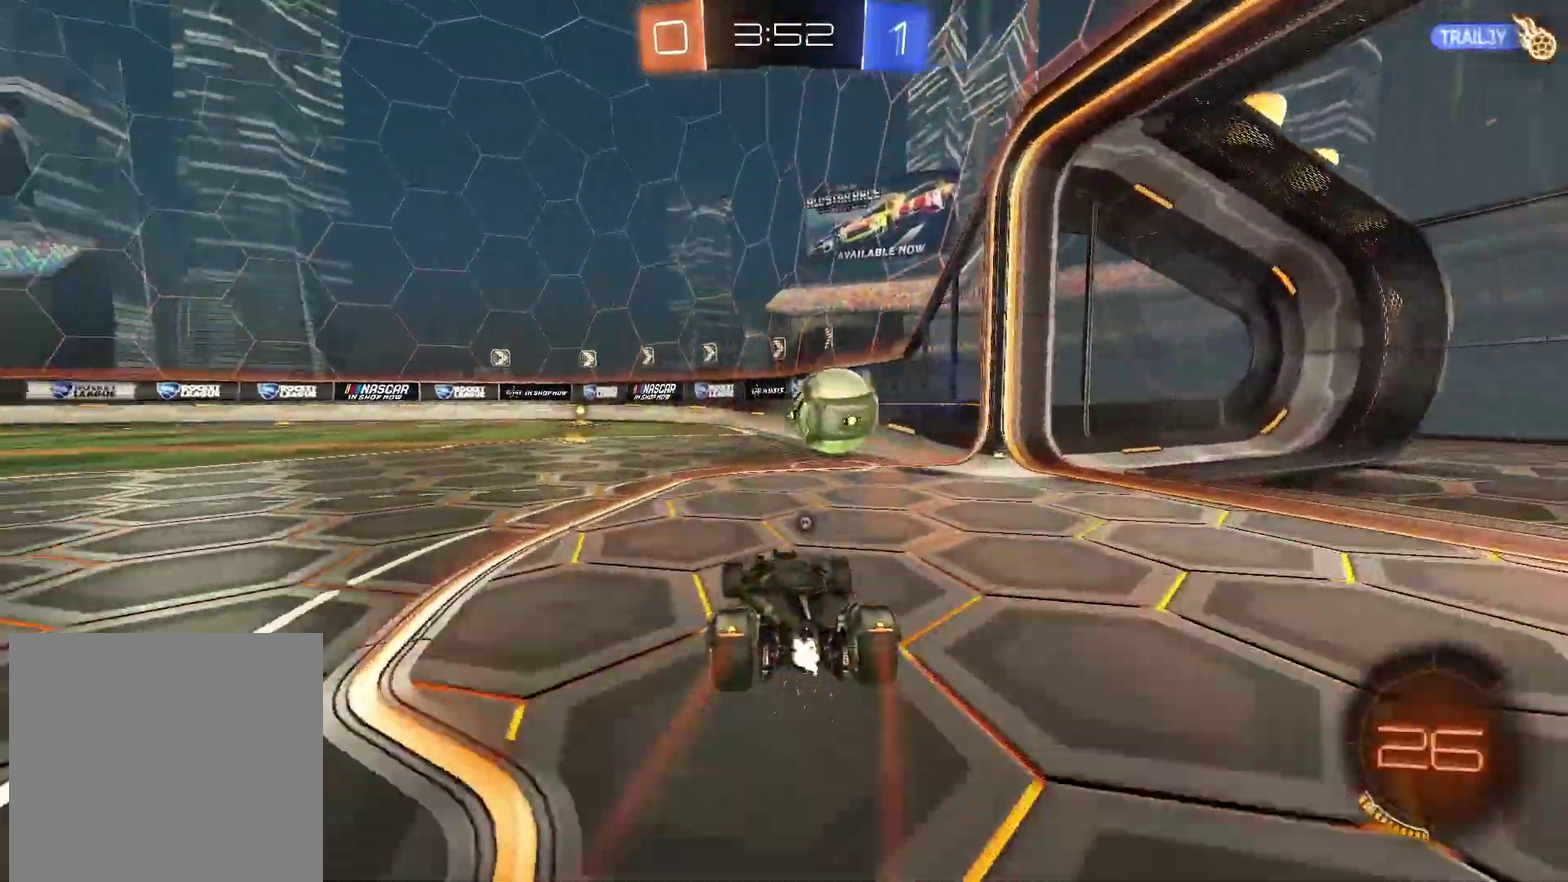
{"buttons": ["CIRCLE", "R2"], "left_stick": "left", "right_stick": "center"}